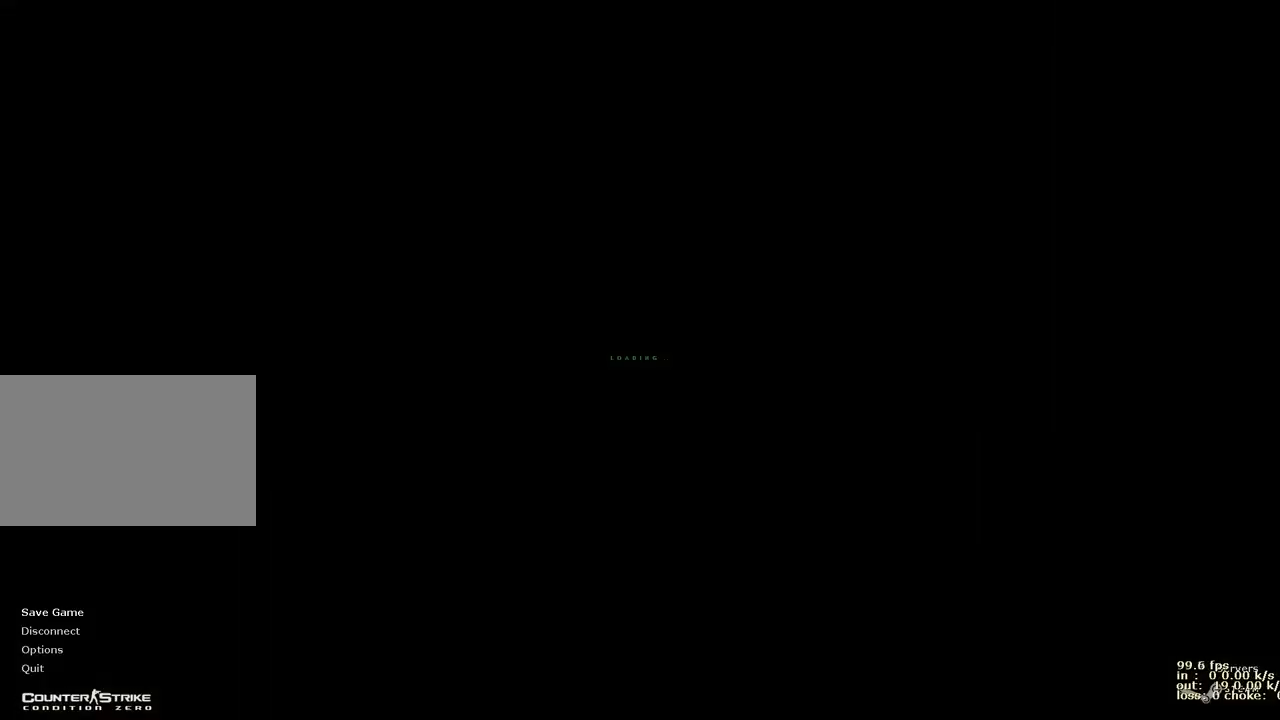
Gameplay with keyboard and mouse; each line is a JSON object with the keys held at the frame after it. "events" lists presses ("down") and releases ("up") of "1", "2", "3", "4", "5", "a", "alt", "b", "c", "caps_lock", "ctrl", "d", "e", "f", "g", "q", "r", "s", "shift", "space", "t", "tab", "v", "w", "x" and "z" between this image and that frame as [ms after this image, input, new state], when the widget could be followed in between. No other keys are recorded. Mouse buttons are not recorded. Not read: mouse_move.
{"keys": ["a", "w"], "events": [[233, "w", "down"], [433, "a", "down"]]}
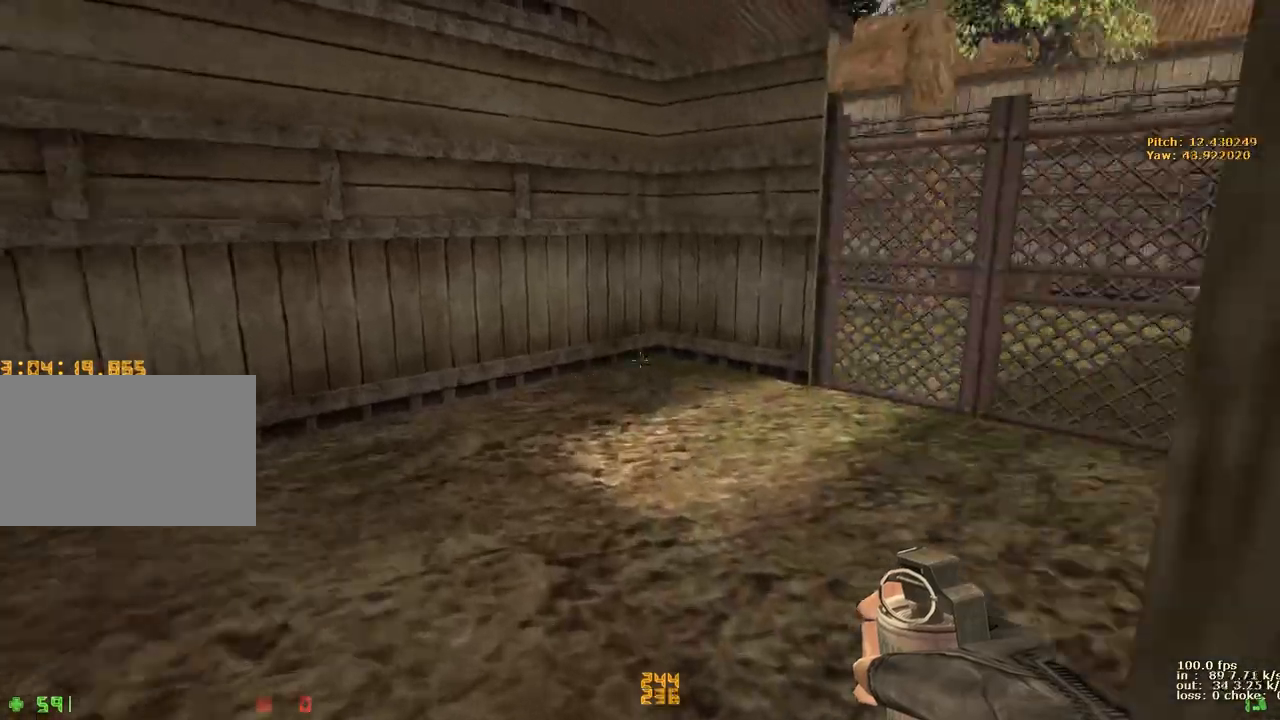
{"keys": ["d", "w"], "events": [[50, "a", "up"], [433, "d", "down"]]}
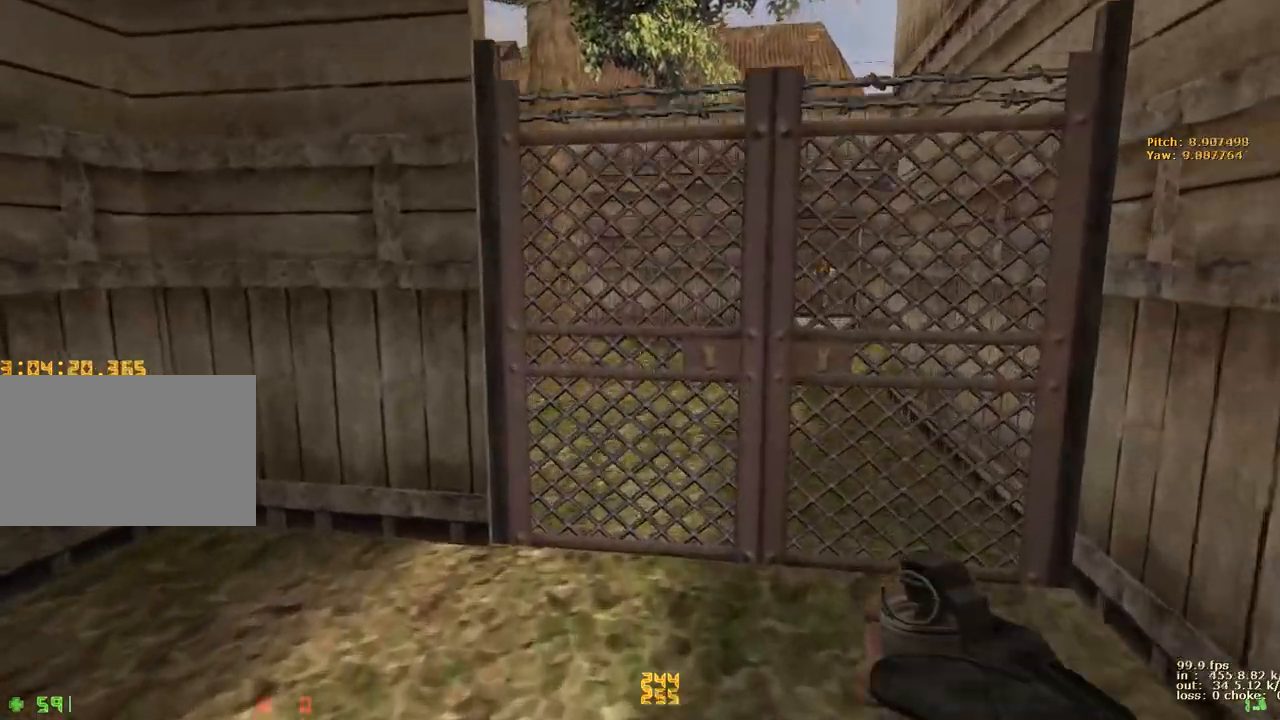
{"keys": [], "events": [[217, "ctrl", "down"], [217, "w", "up"], [350, "ctrl", "up"], [350, "d", "up"]]}
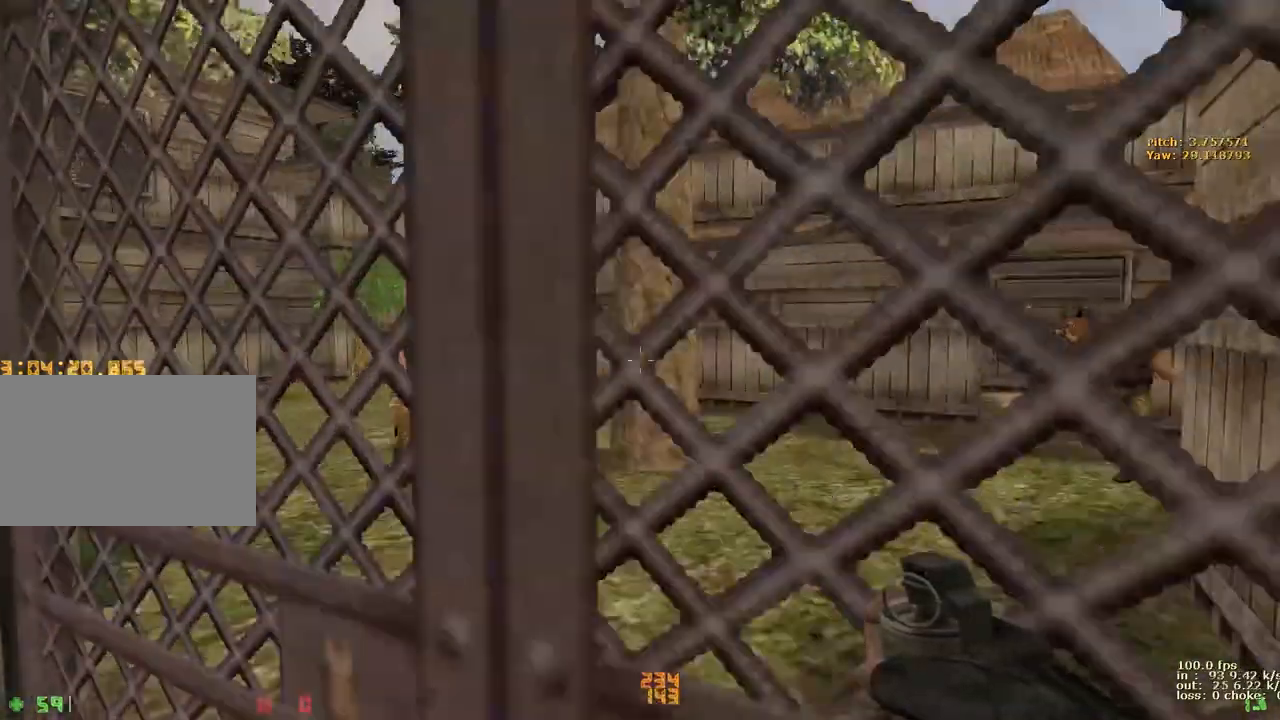
{"keys": [], "events": []}
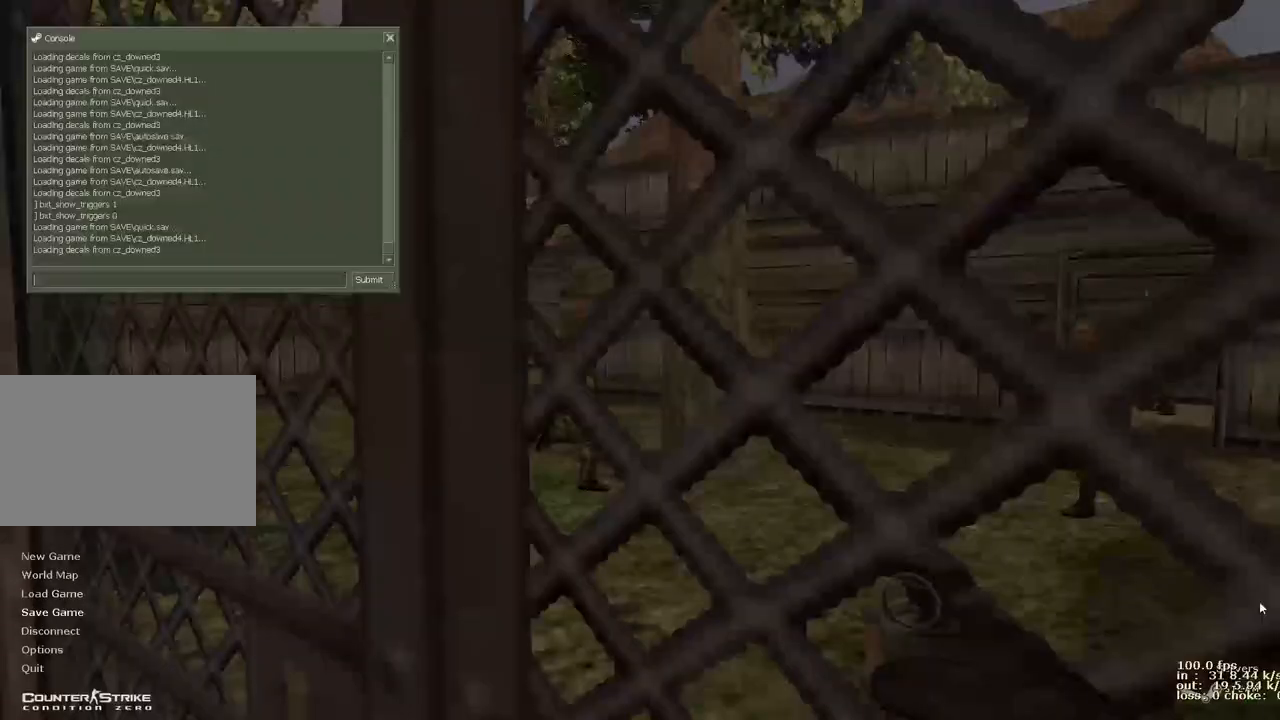
{"keys": [], "events": []}
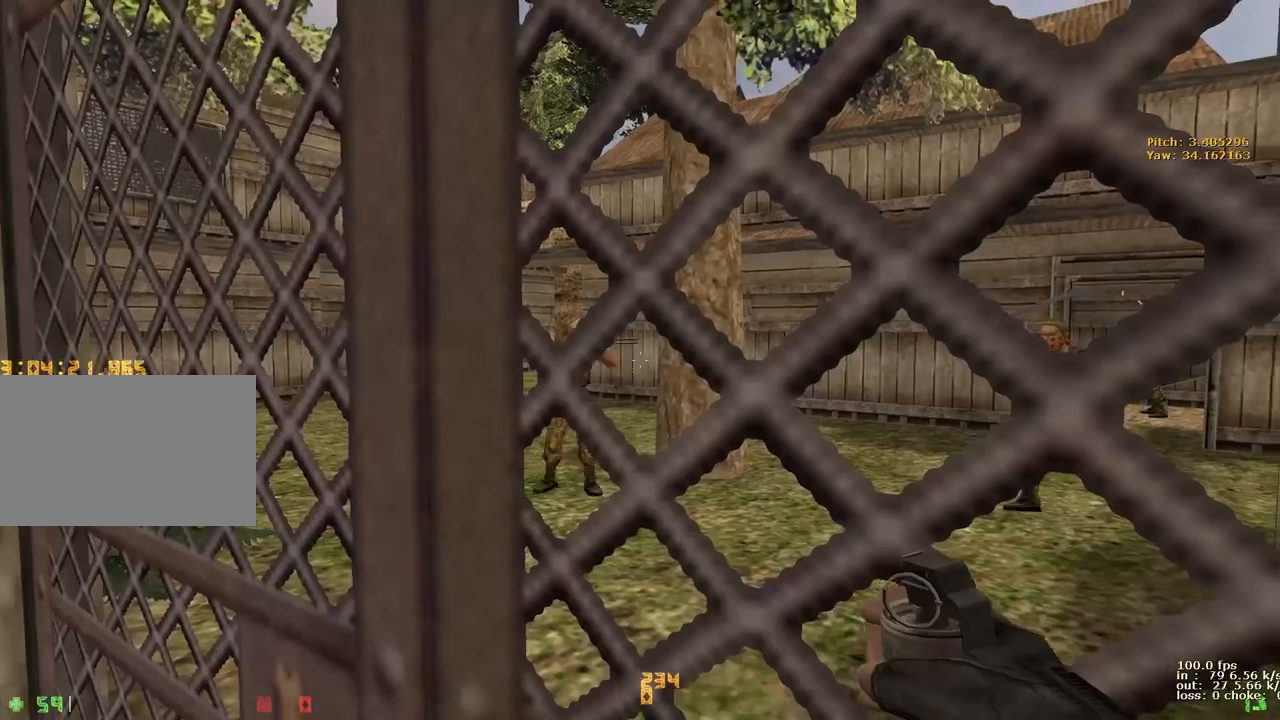
{"keys": [], "events": [[267, "w", "down"], [317, "a", "down"], [400, "a", "up"], [400, "w", "up"]]}
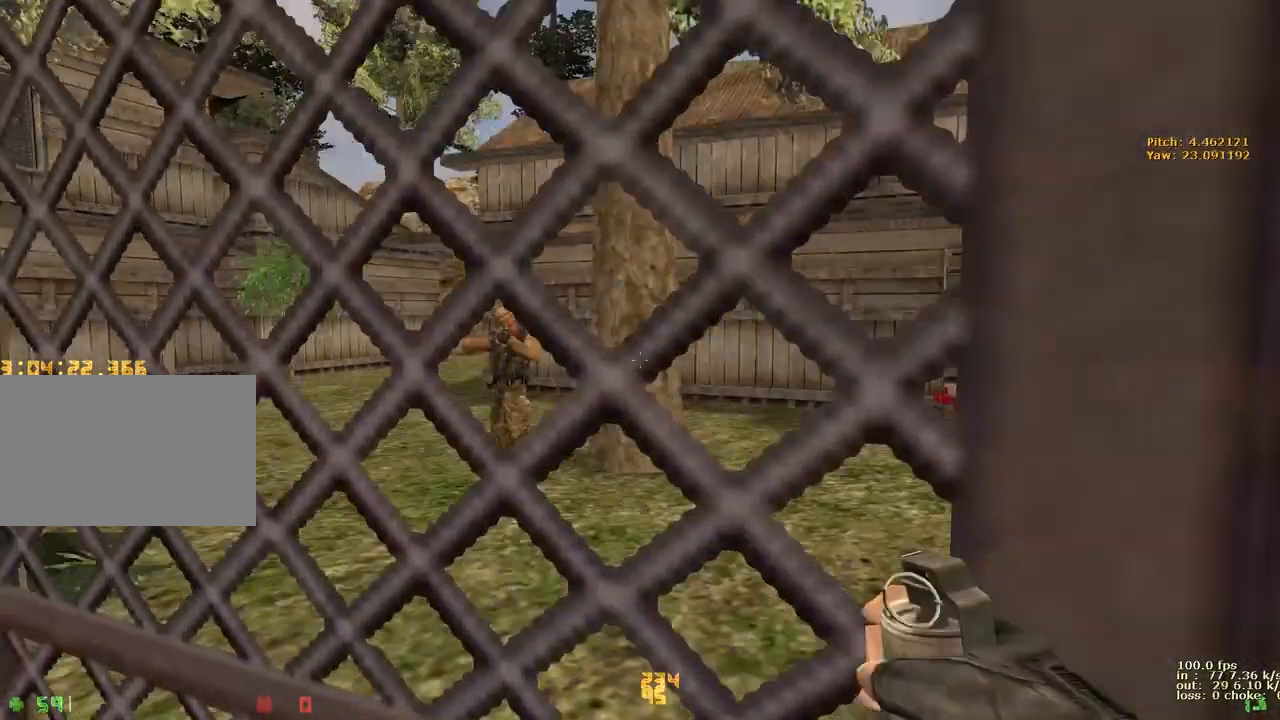
{"keys": [], "events": []}
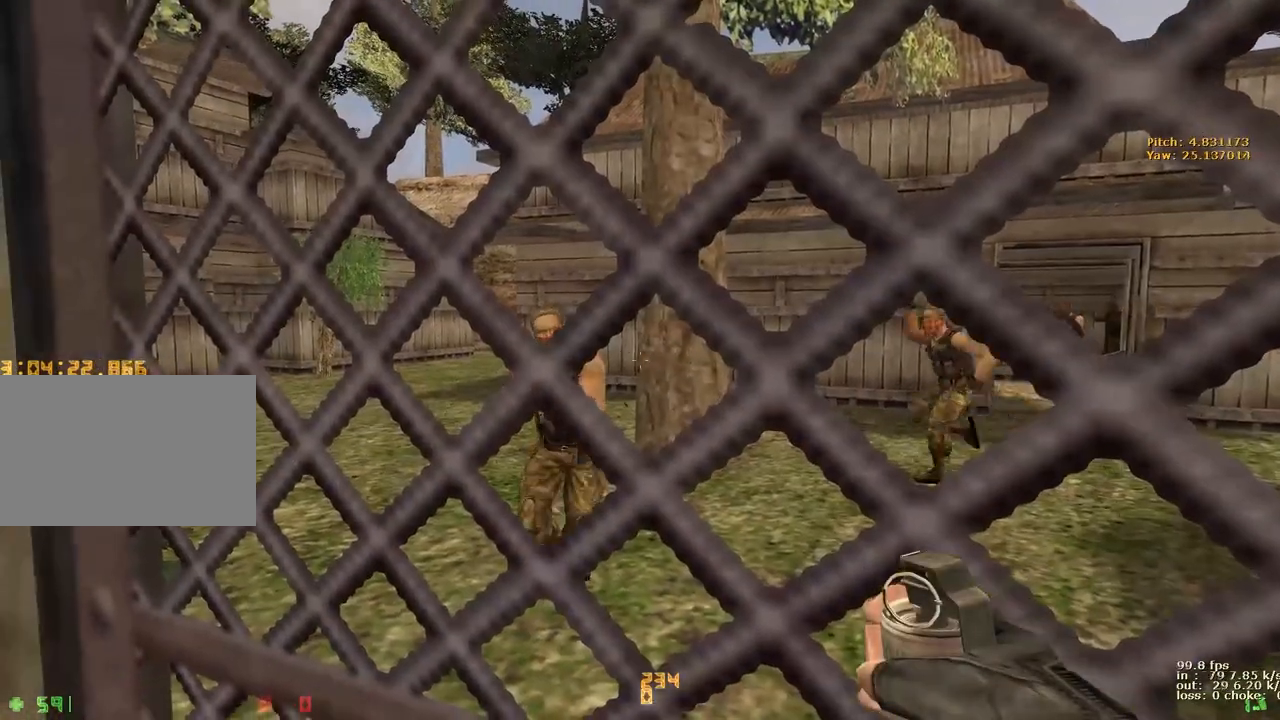
{"keys": ["1"], "events": [[433, "1", "down"]]}
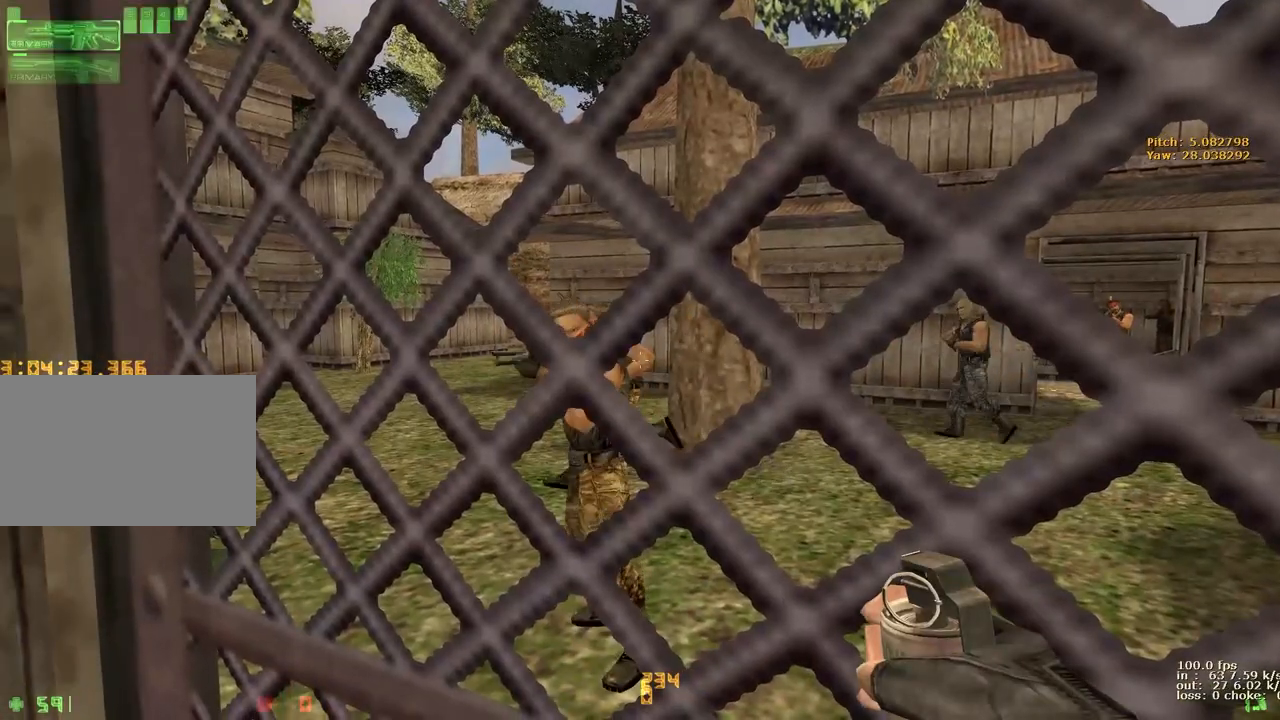
{"keys": [], "events": [[67, "1", "up"]]}
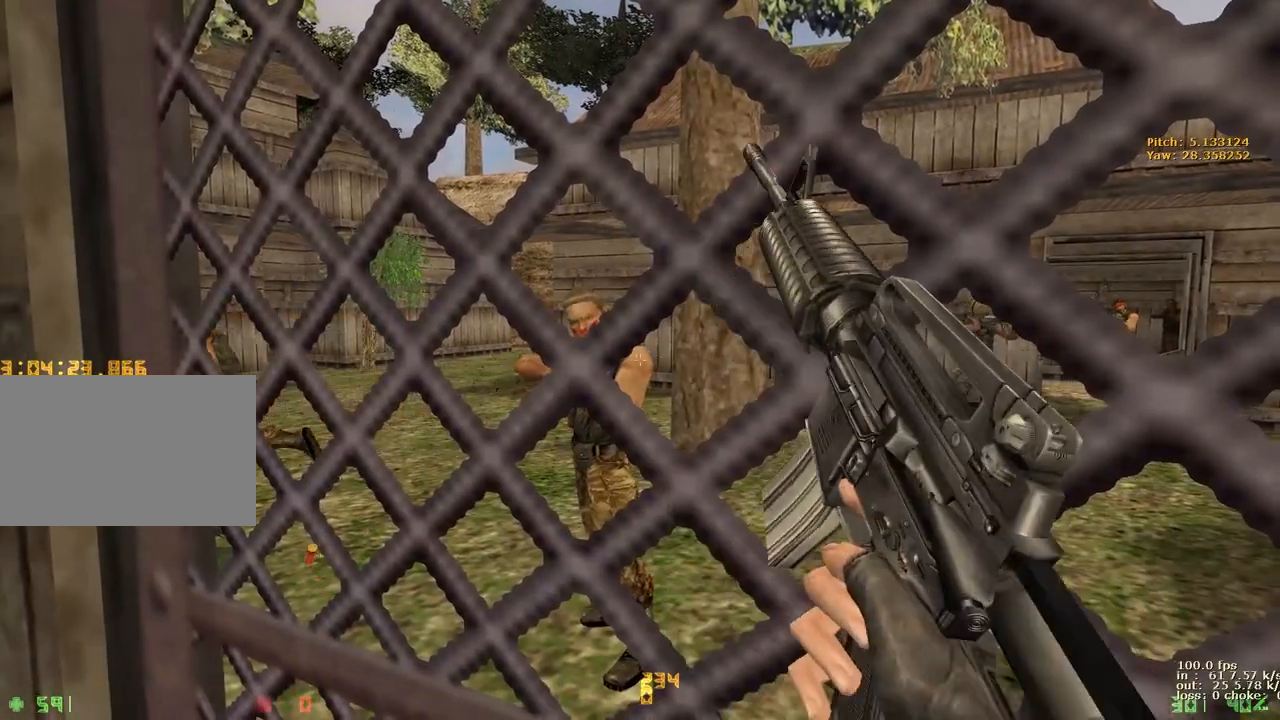
{"keys": [], "events": []}
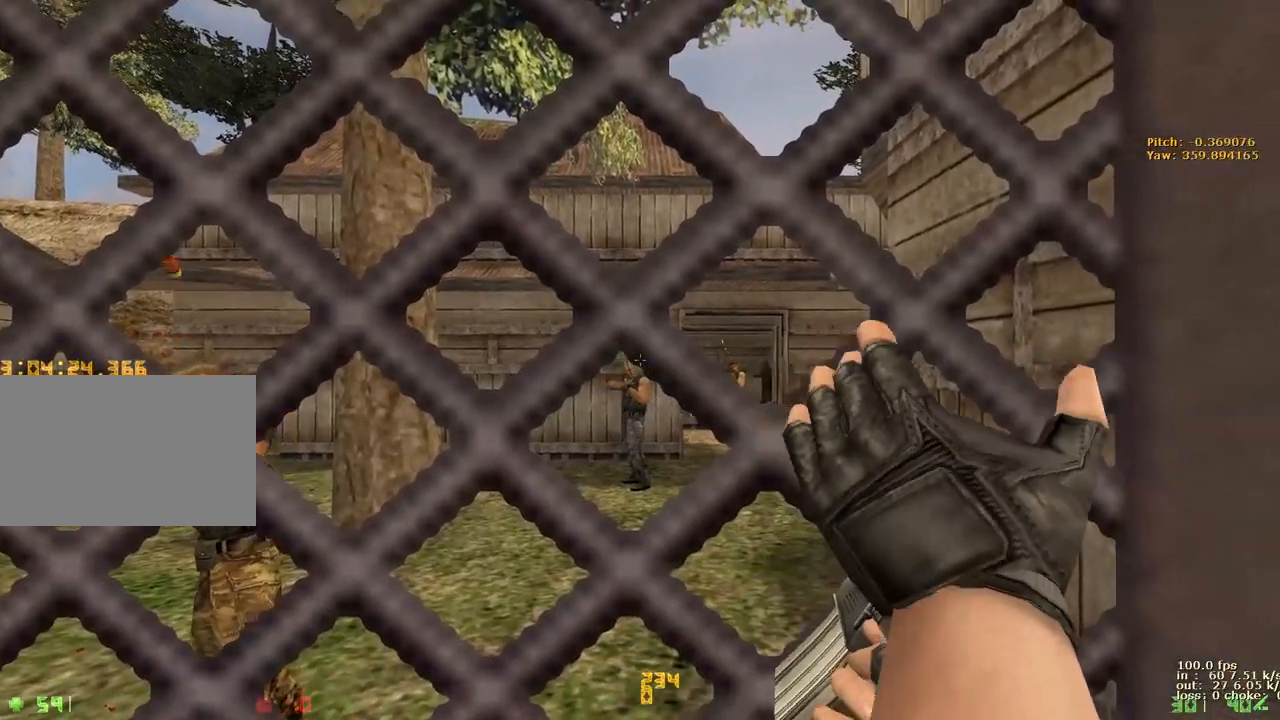
{"keys": [], "events": []}
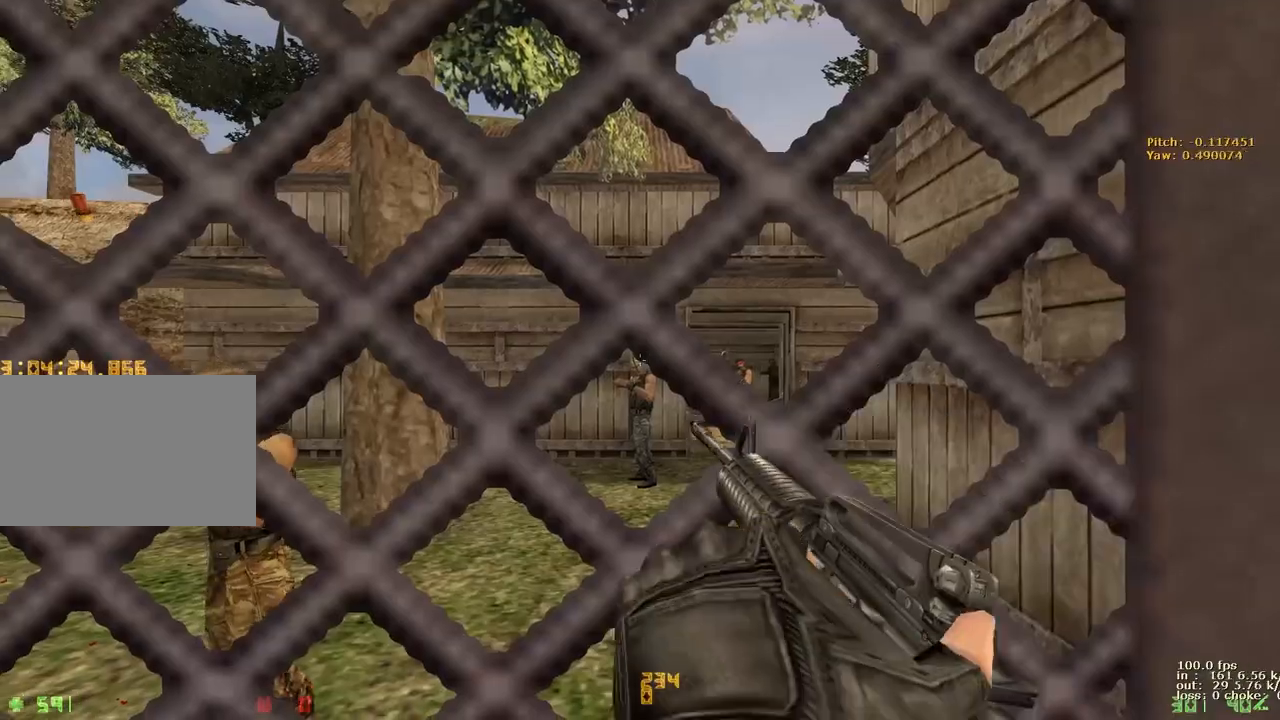
{"keys": [], "events": []}
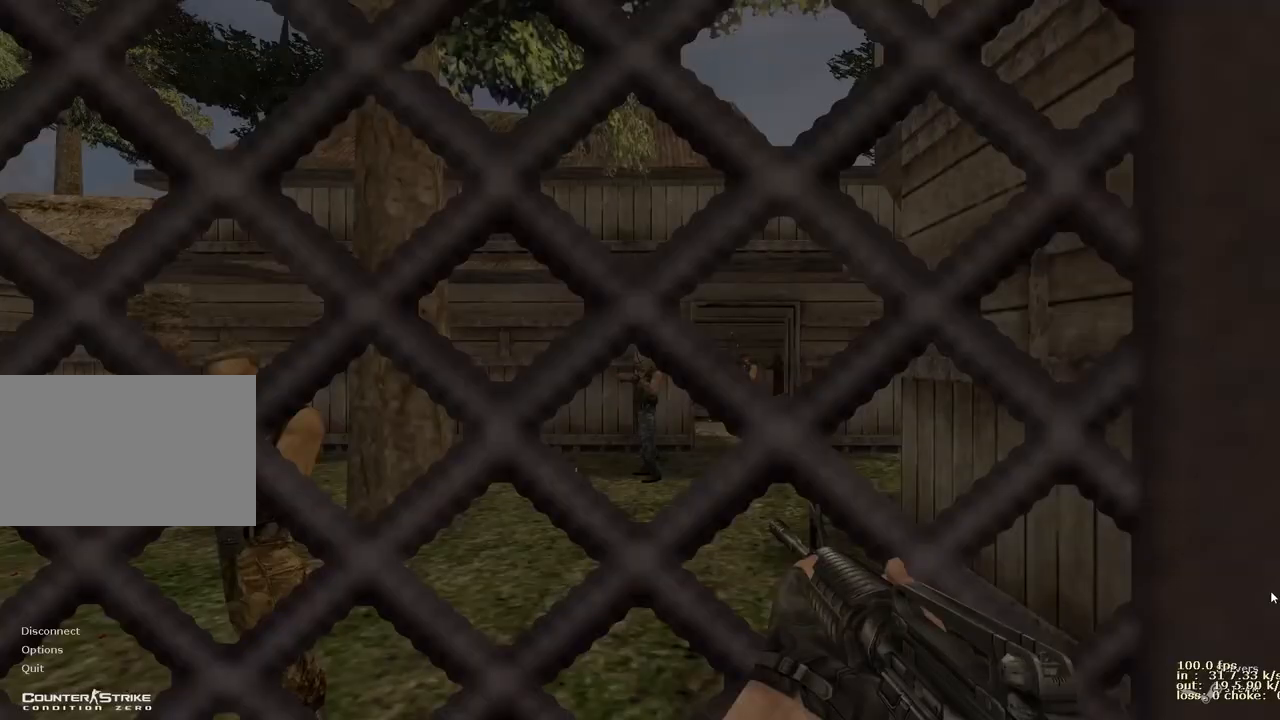
{"keys": [], "events": []}
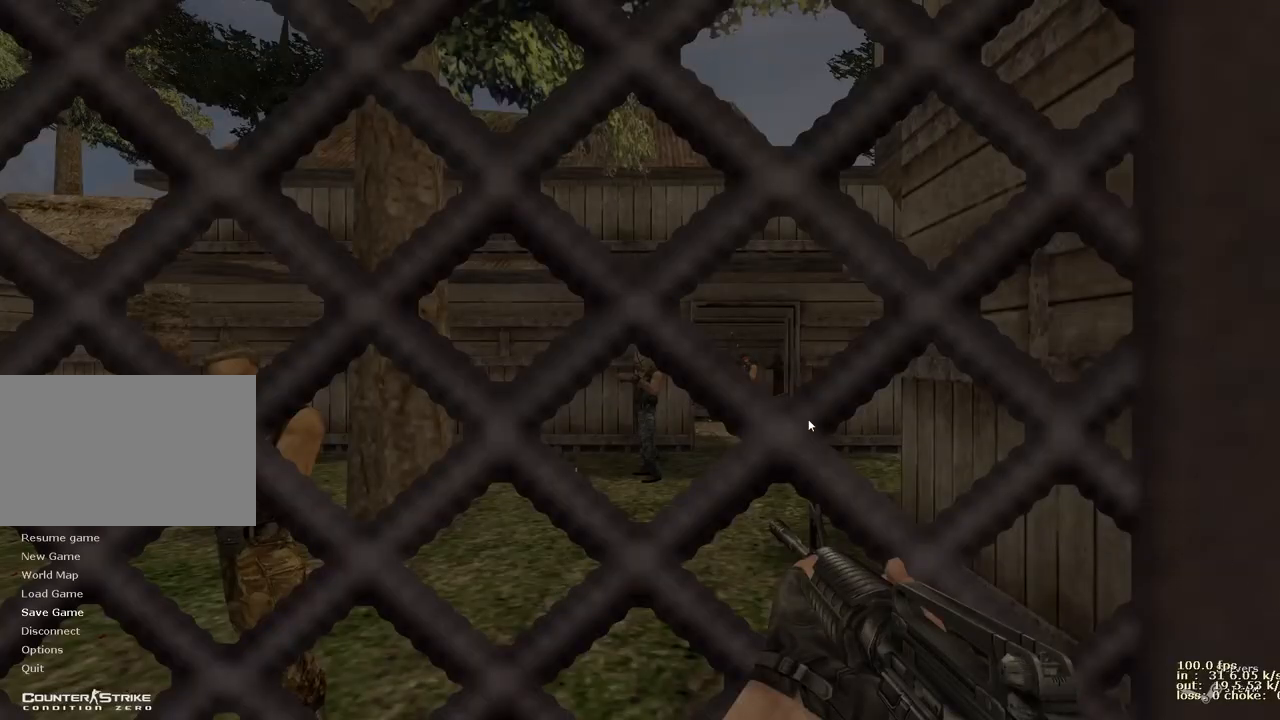
{"keys": [], "events": []}
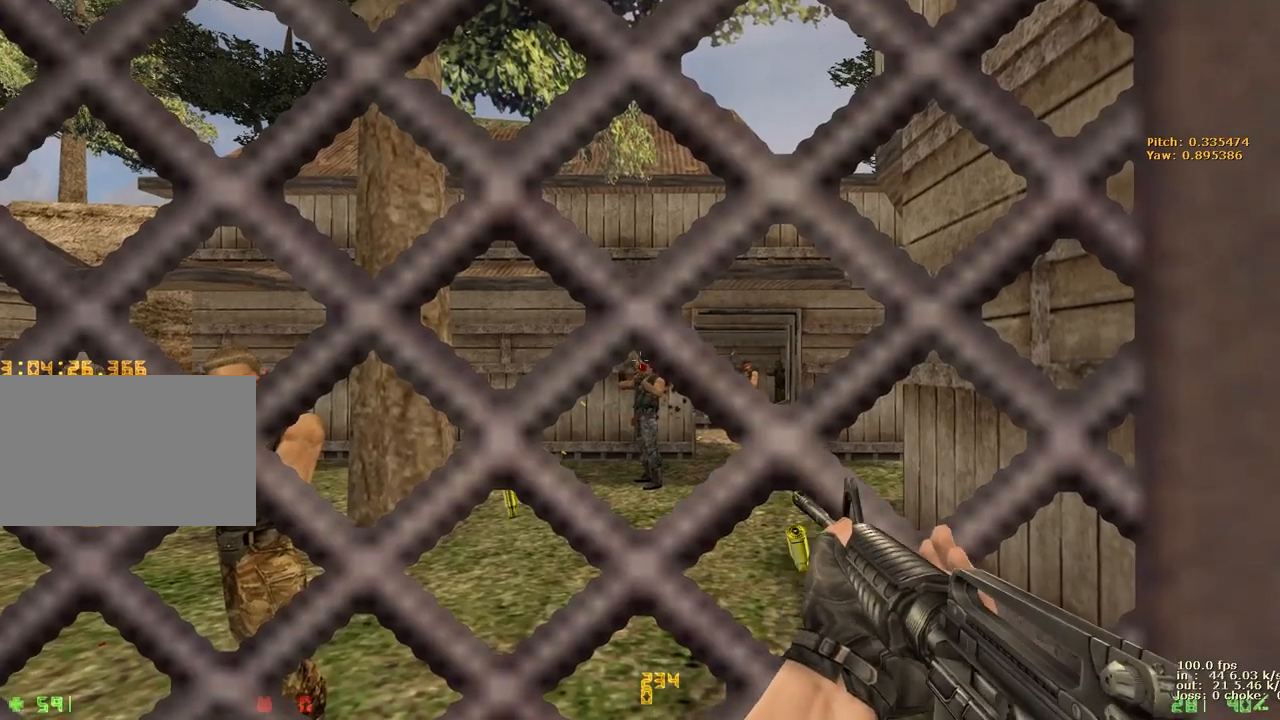
{"keys": [], "events": []}
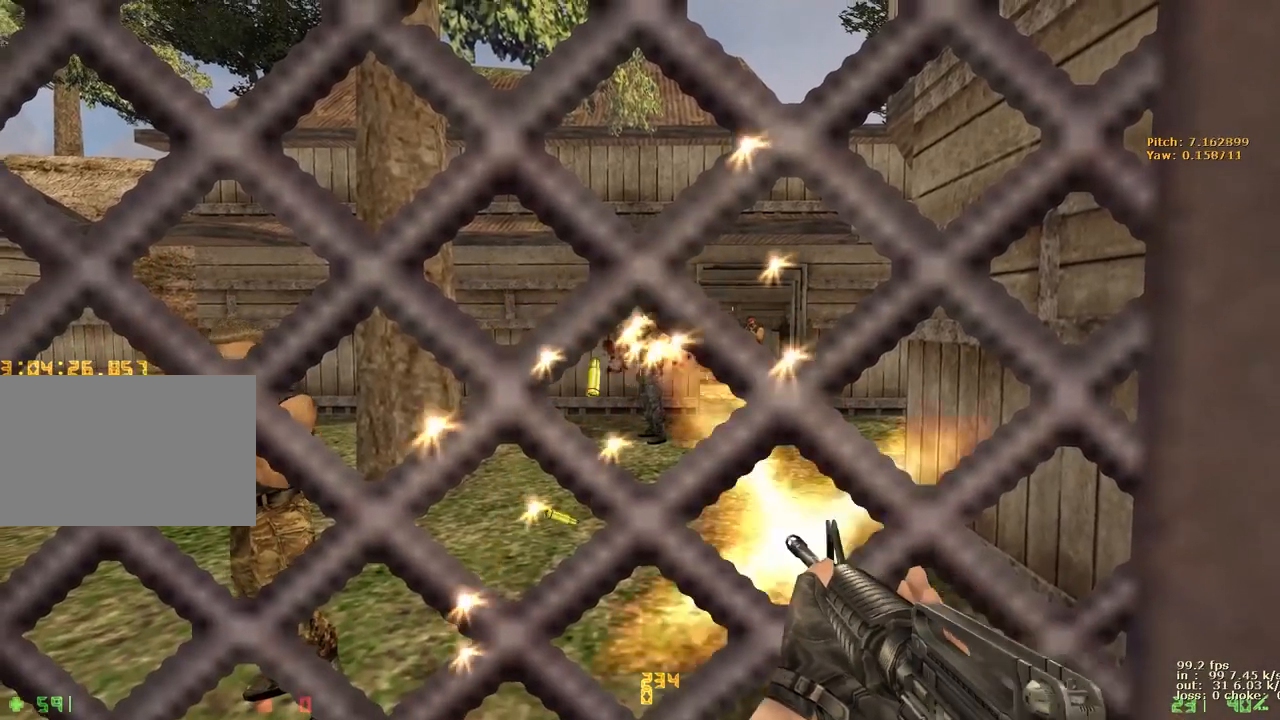
{"keys": [], "events": []}
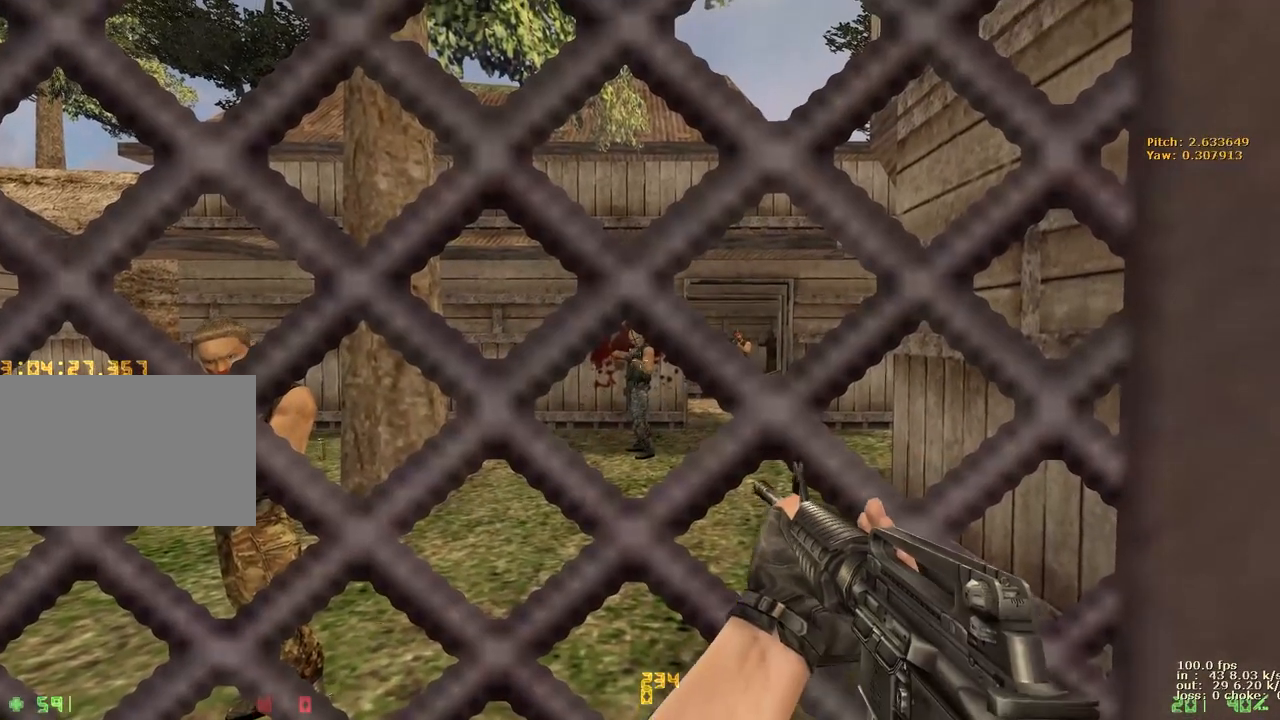
{"keys": ["e"], "events": [[150, "e", "down"]]}
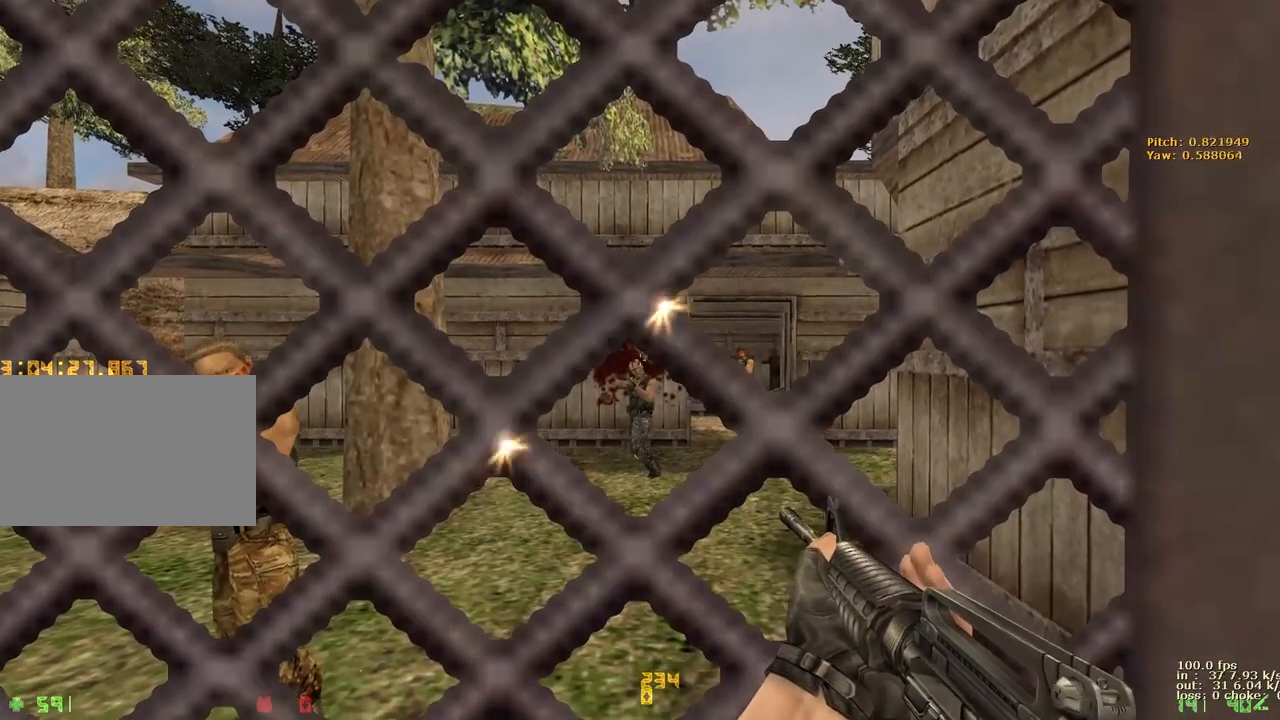
{"keys": ["e"], "events": []}
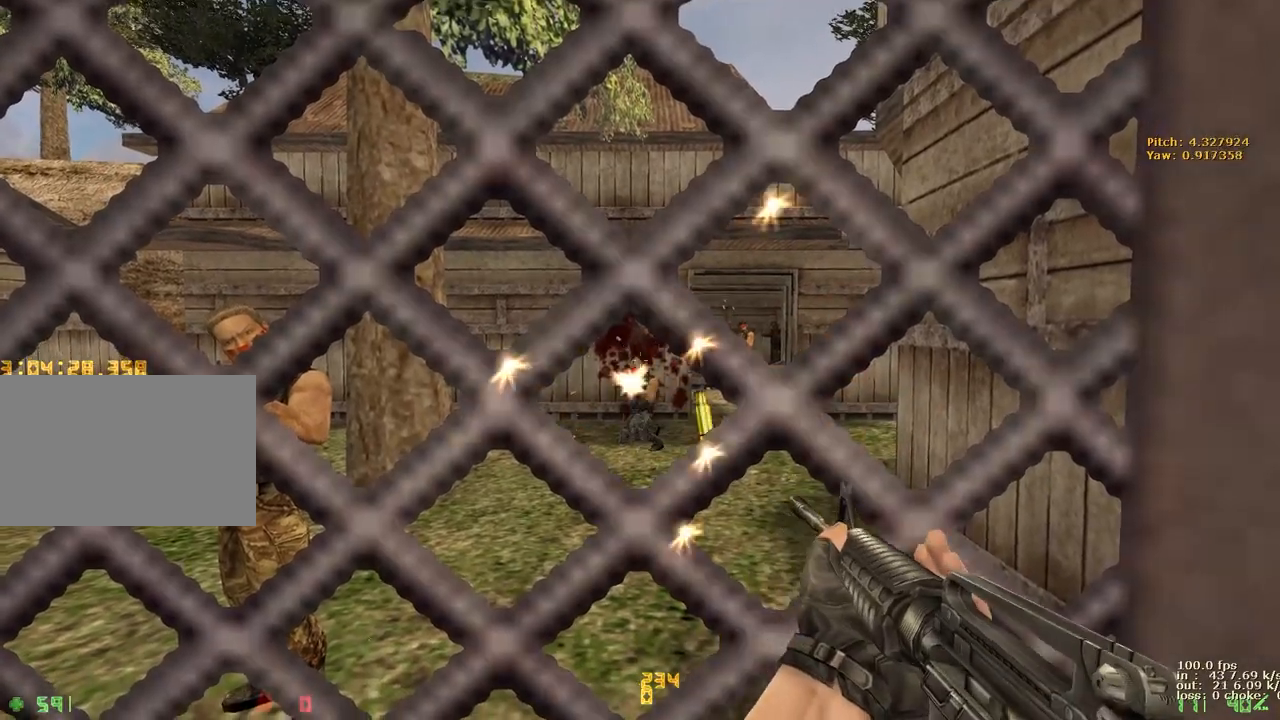
{"keys": [], "events": [[367, "e", "up"]]}
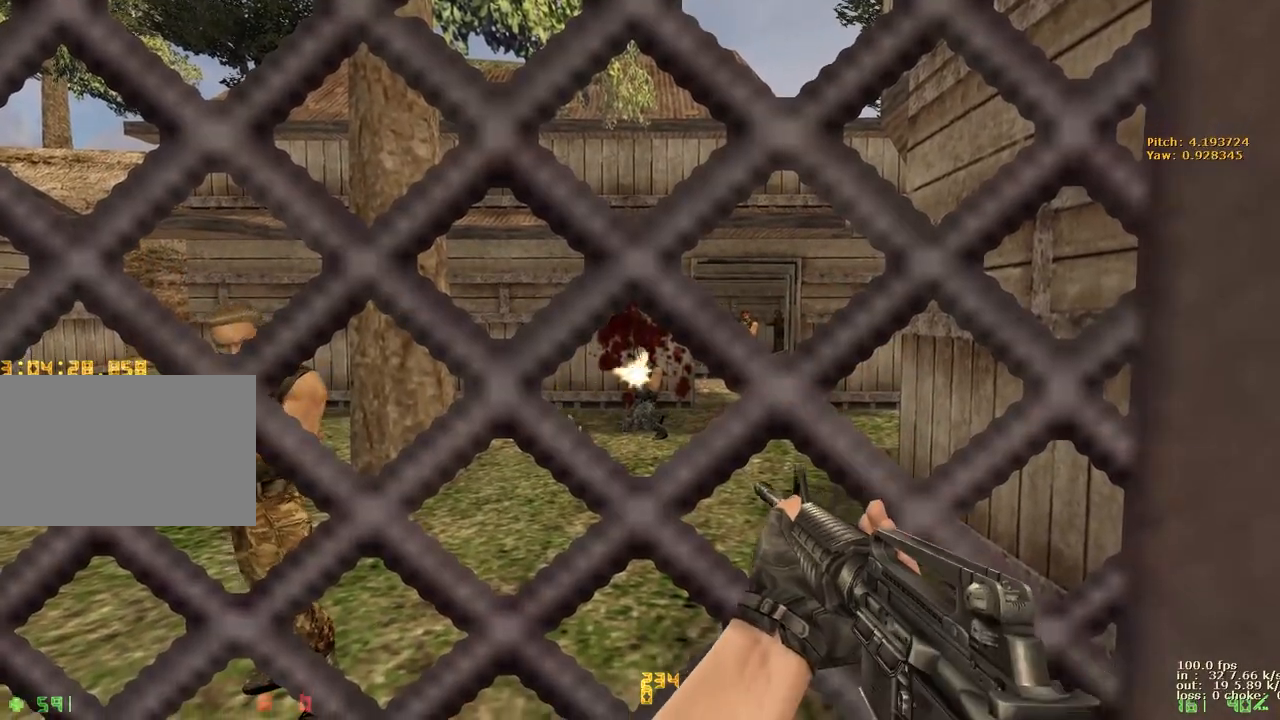
{"keys": [], "events": []}
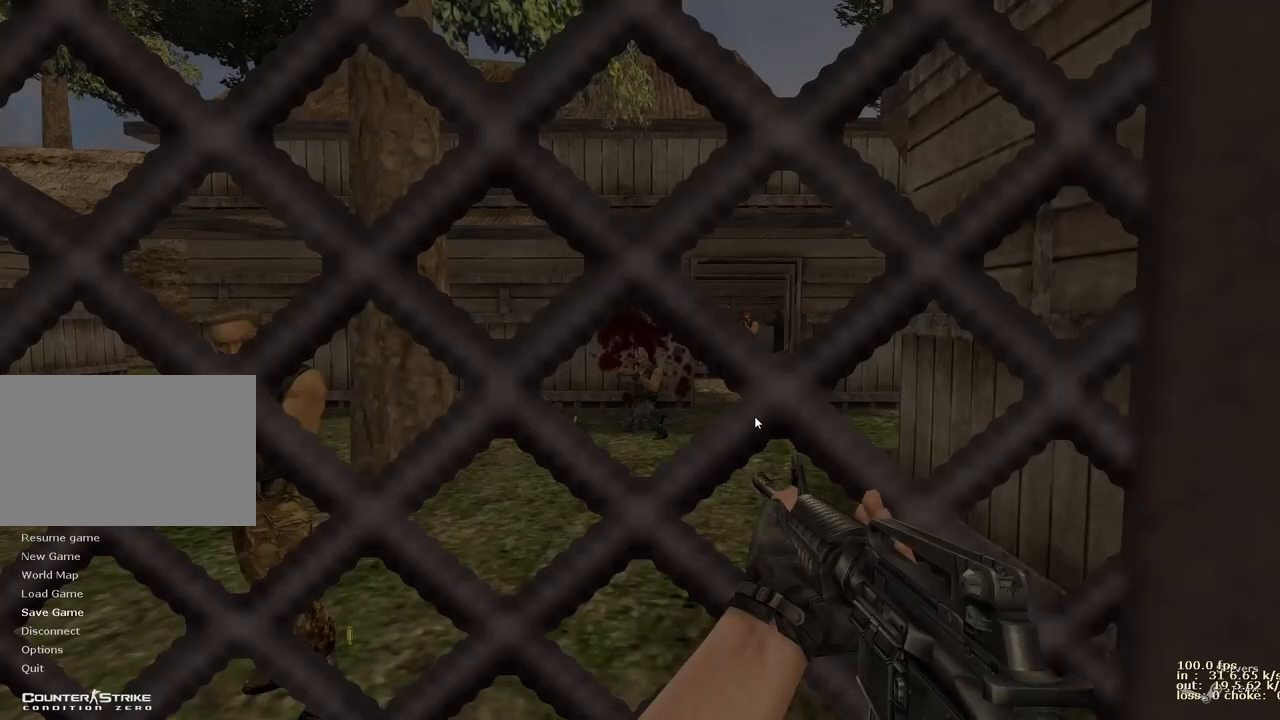
{"keys": [], "events": []}
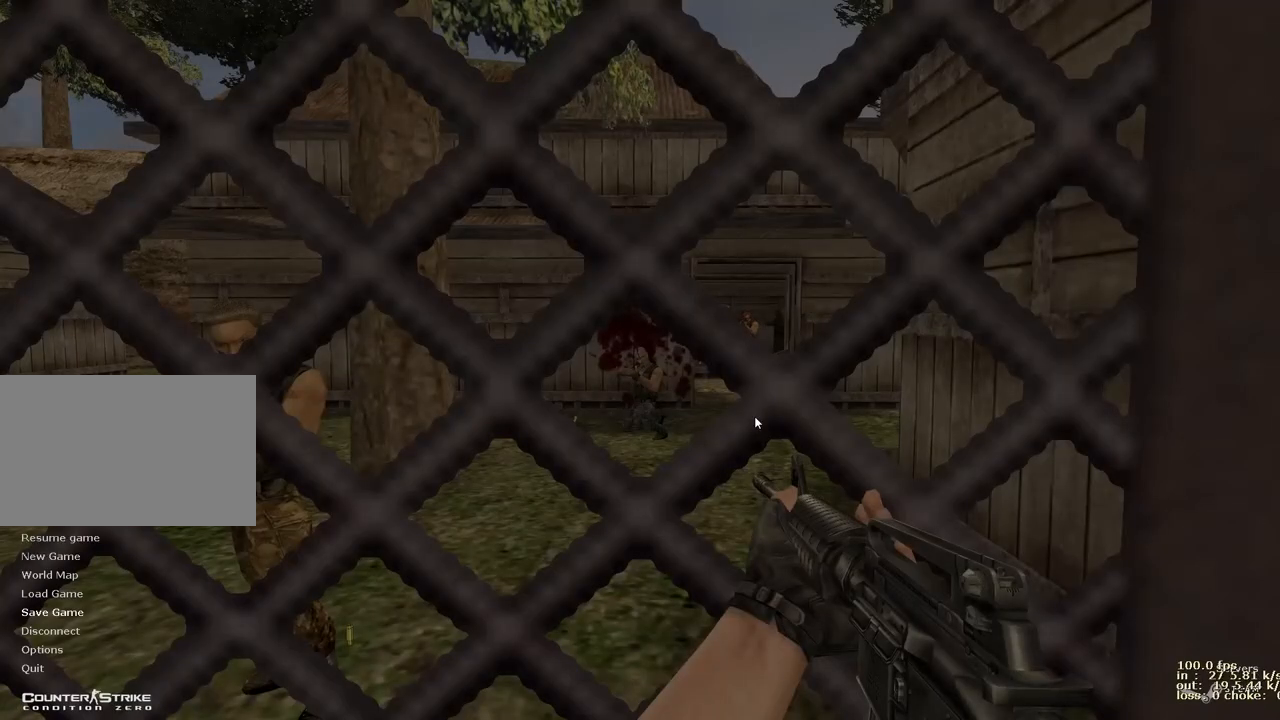
{"keys": [], "events": []}
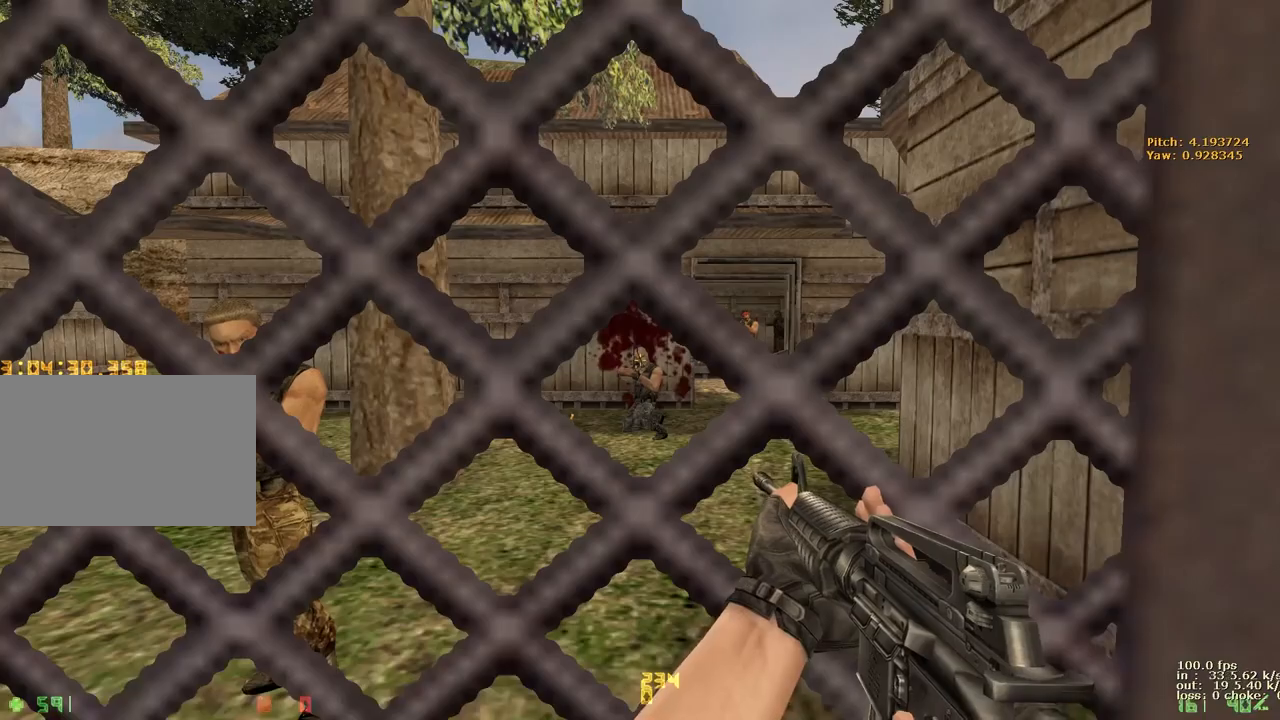
{"keys": ["s"], "events": [[317, "s", "down"]]}
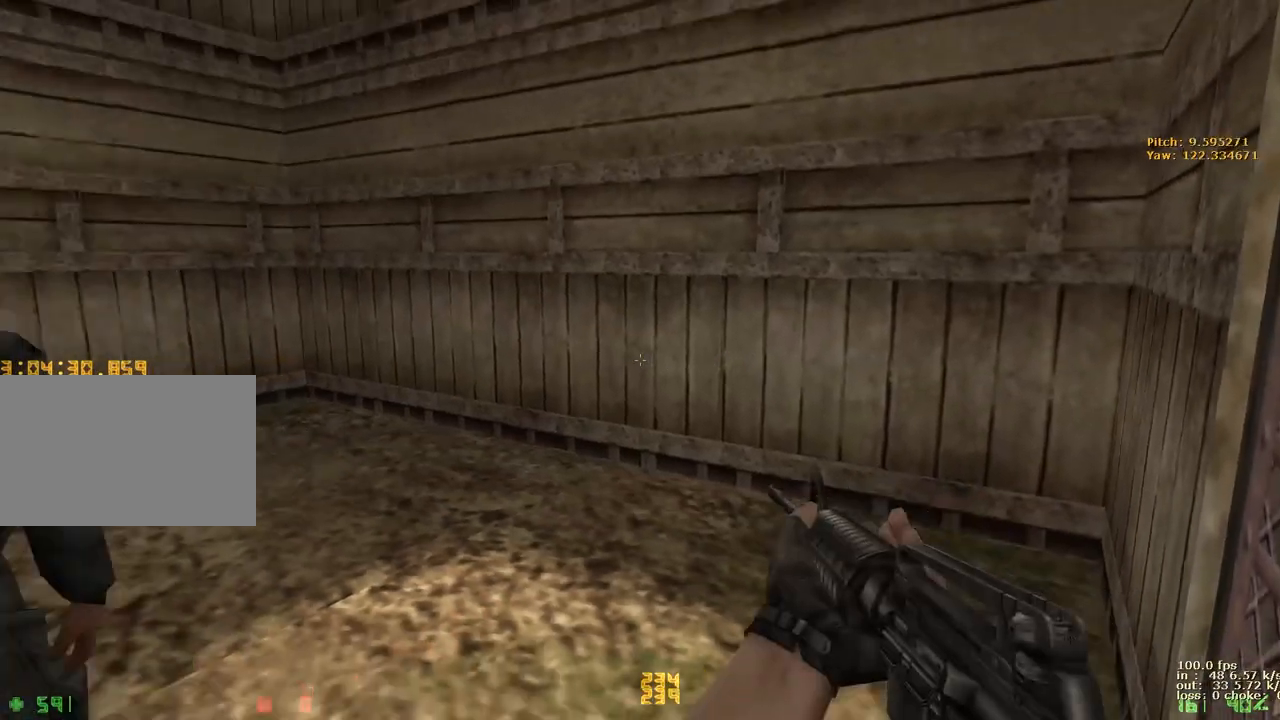
{"keys": [], "events": [[50, "s", "up"]]}
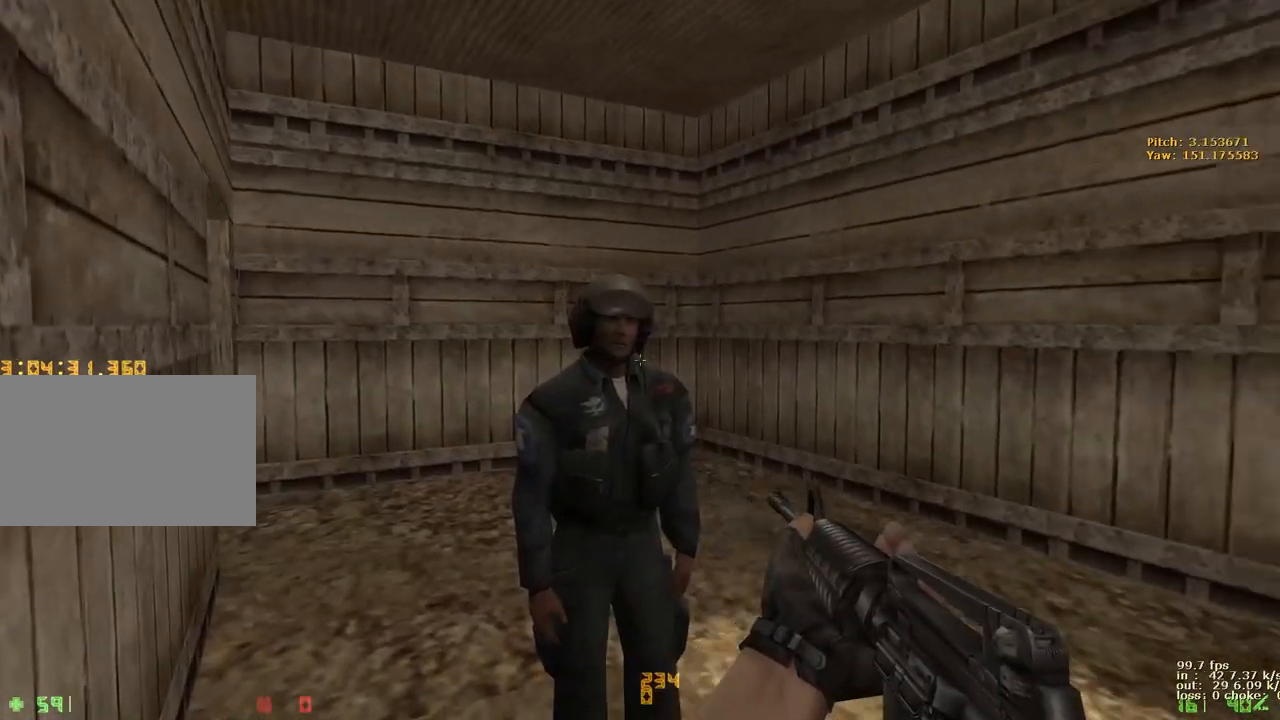
{"keys": [], "events": []}
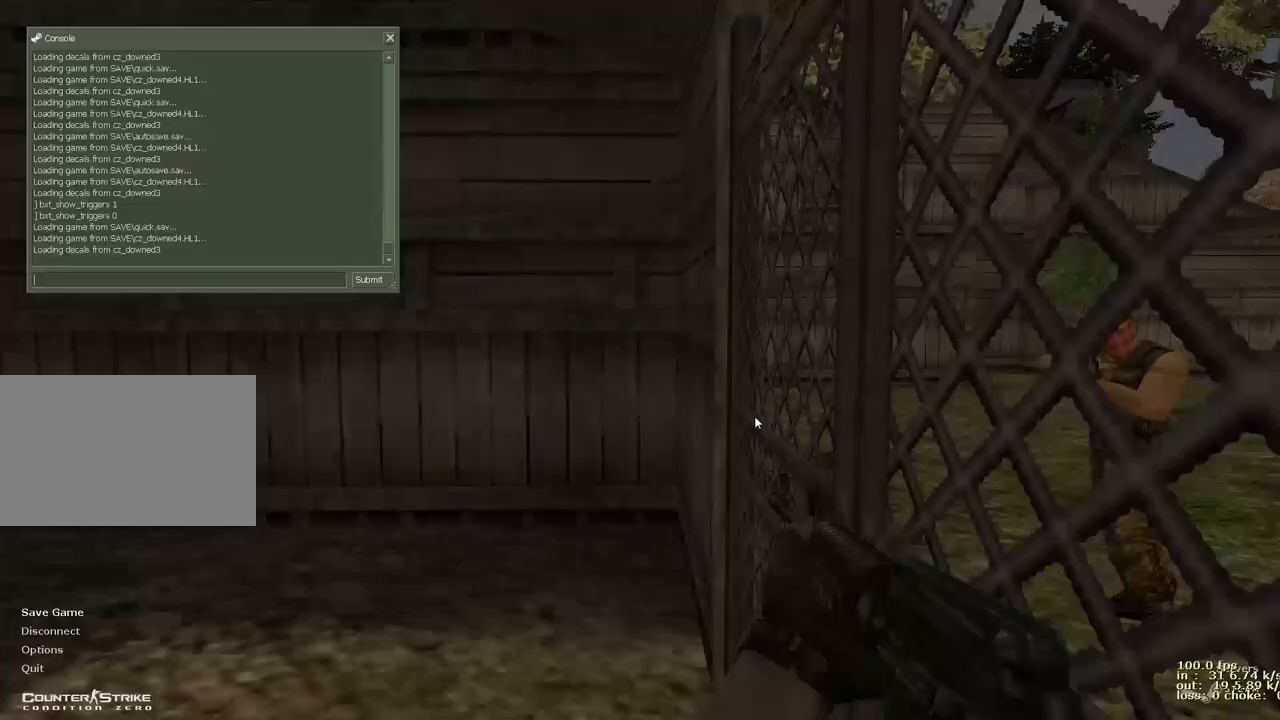
{"keys": ["b"], "events": [[450, "b", "down"]]}
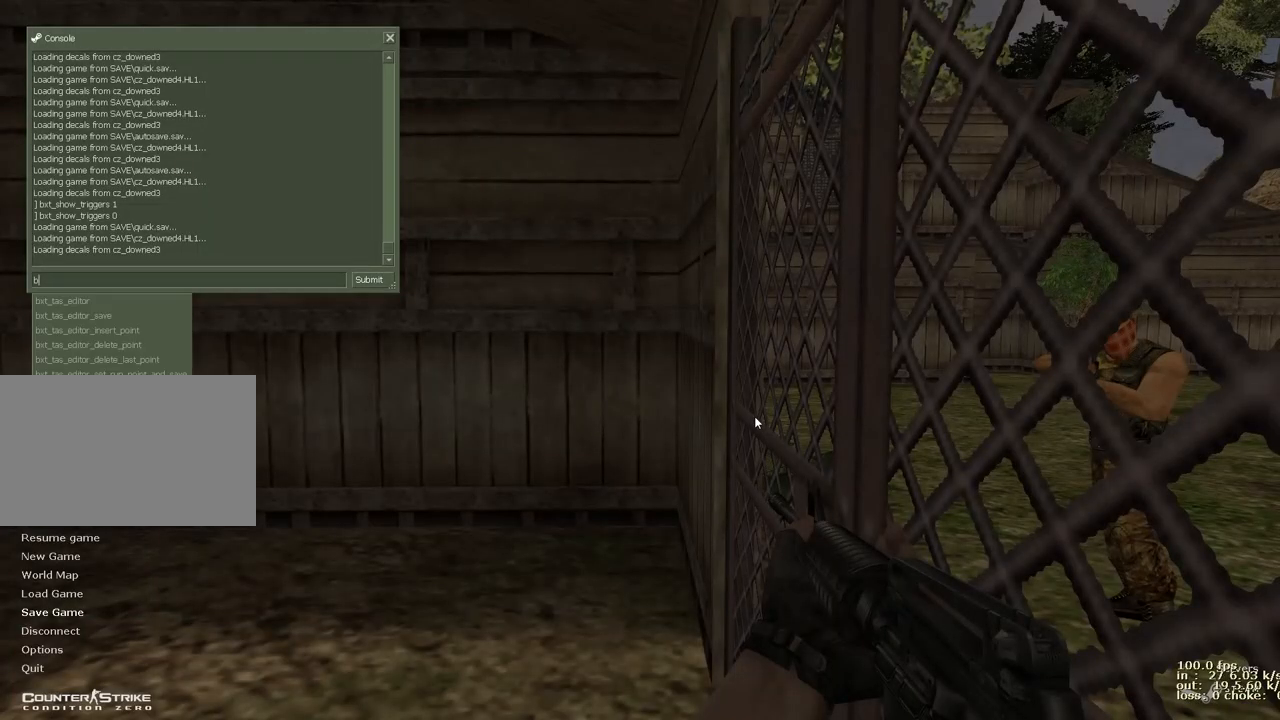
{"keys": [], "events": [[150, "b", "up"], [233, "x", "down"], [317, "x", "up"]]}
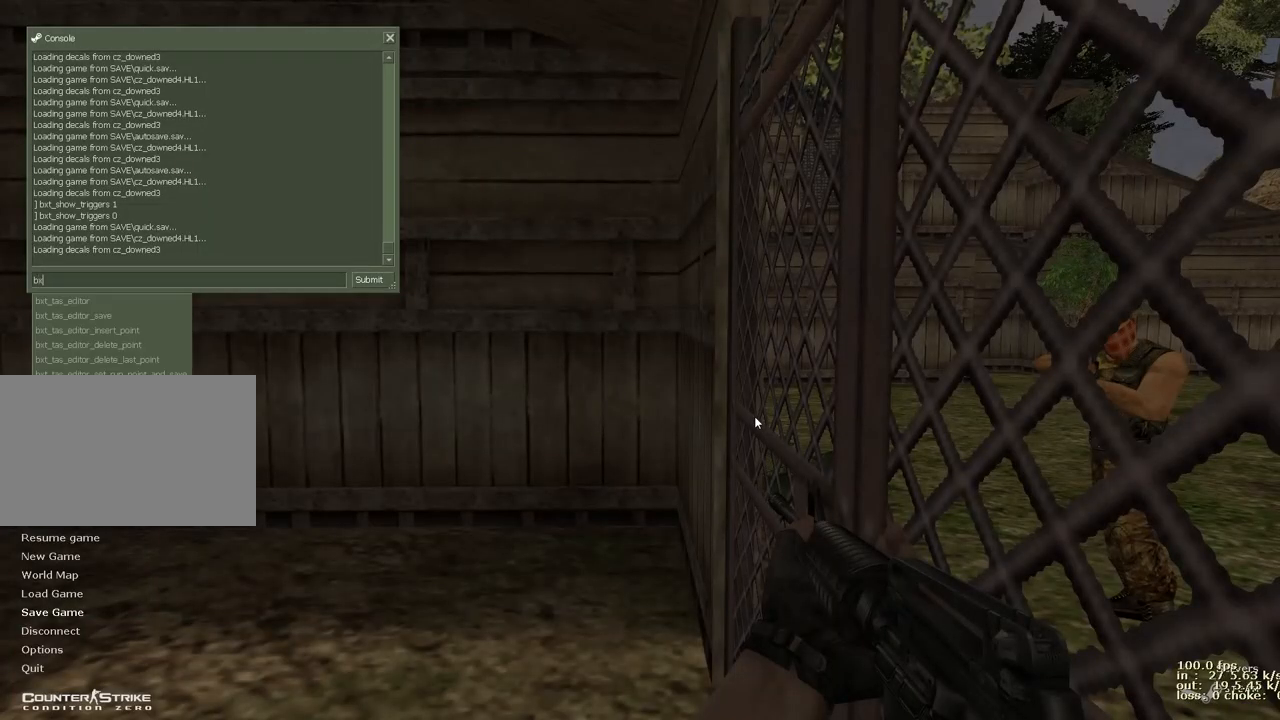
{"keys": [], "events": [[150, "t", "down"], [250, "t", "up"], [383, "s", "down"], [483, "s", "up"]]}
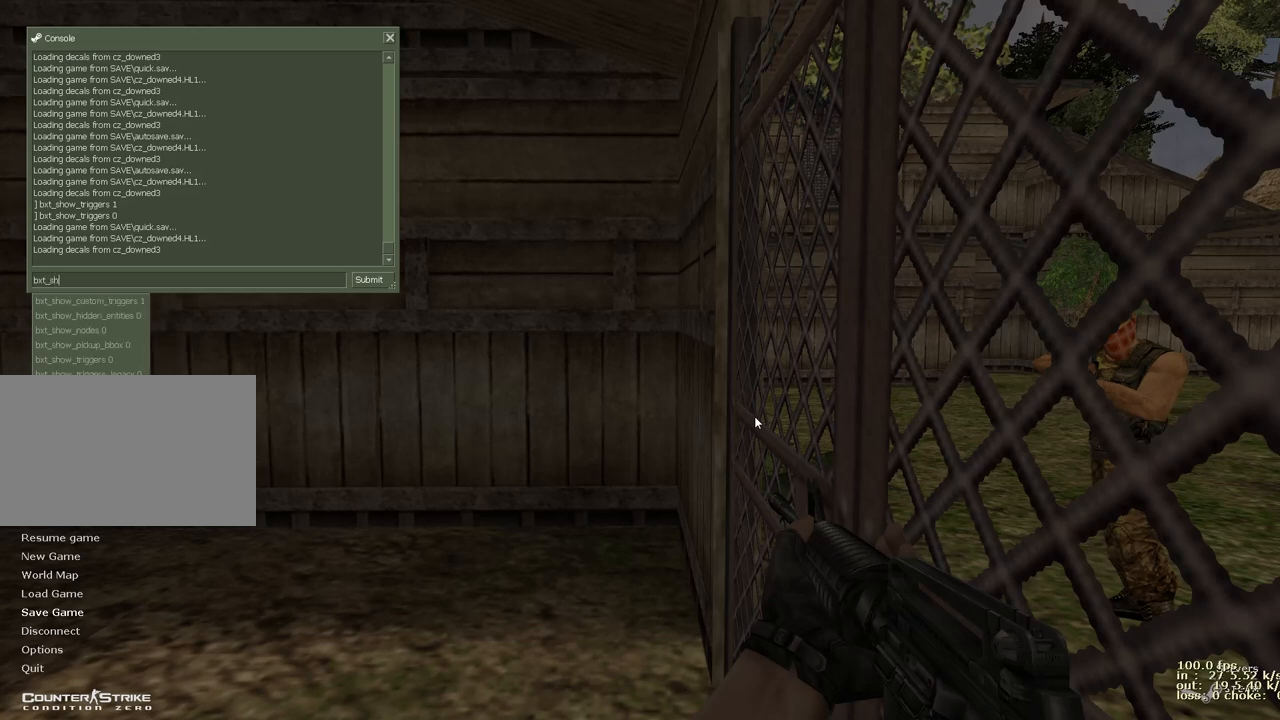
{"keys": [], "events": [[217, "w", "down"], [317, "w", "up"], [417, "t", "down"], [500, "t", "up"]]}
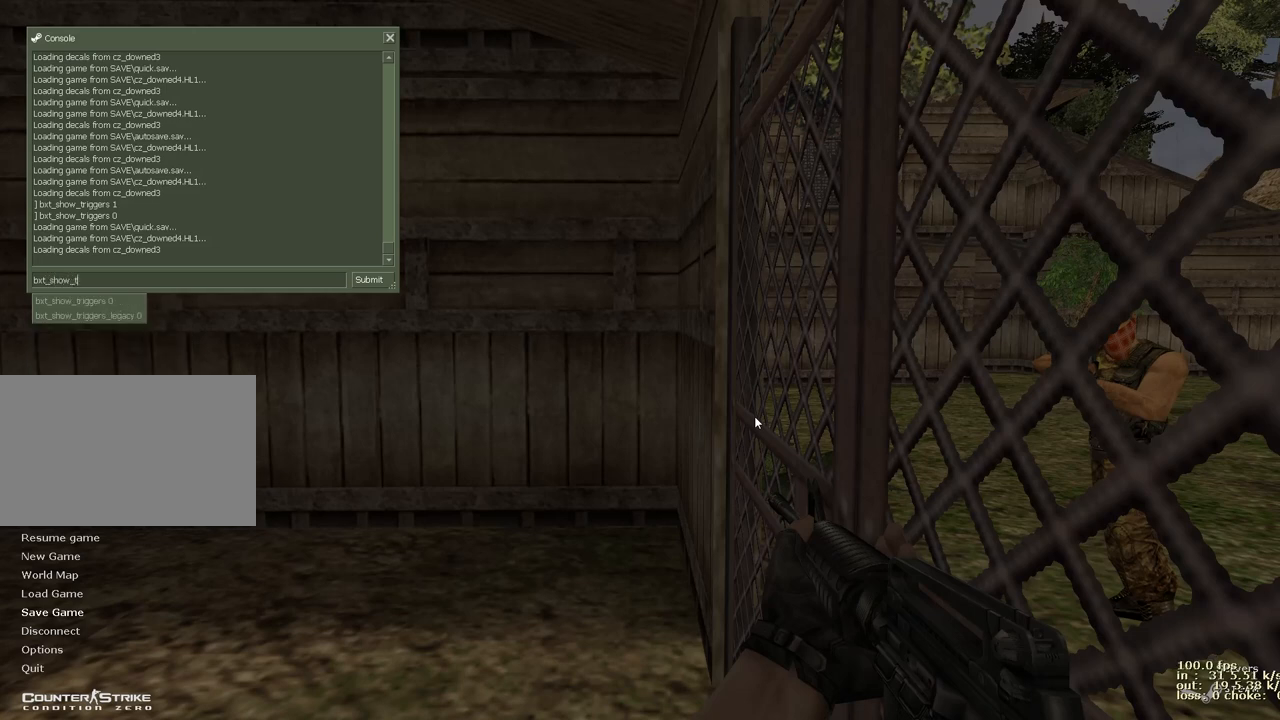
{"keys": [], "events": [[233, "1", "down"], [367, "1", "up"]]}